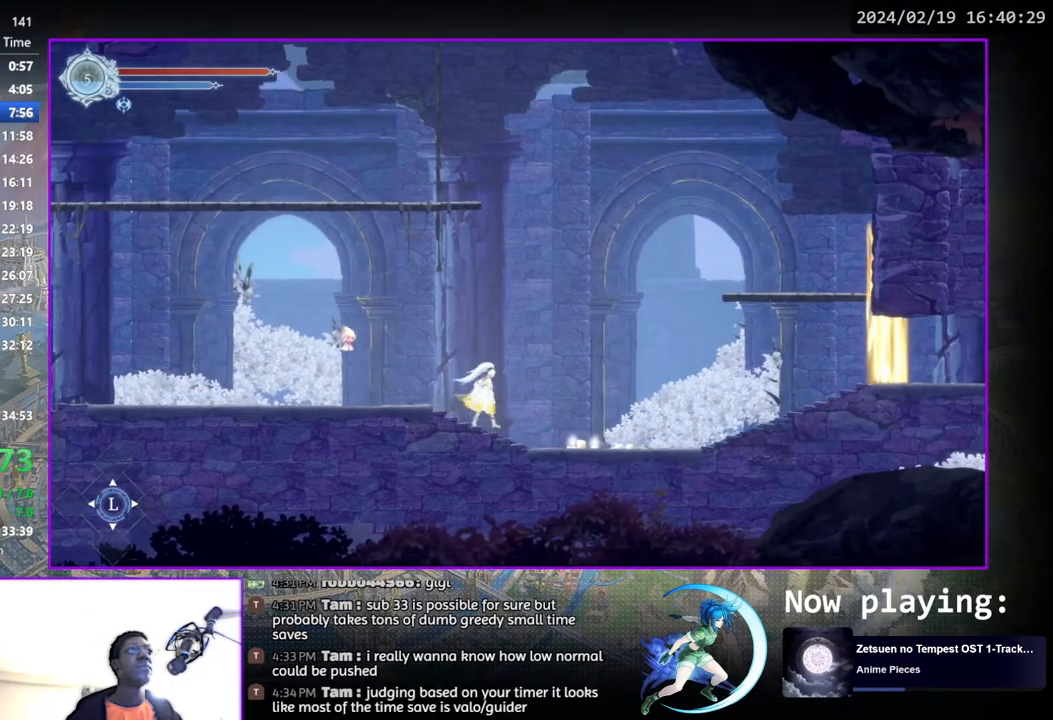
Gameplay with a controller (PlayStation layout); each line is a JSON object with the inputs held at the frame after it. "events" lists button and stick changes between this image and that frame as [ms after this image, input, new state], when the widget could be followed in between. Not read: L1 R1.
{"buttons": [], "left_stick": "center", "right_stick": "center", "events": [[200, "DPAD_LEFT", "down"], [283, "DPAD_LEFT", "up"], [367, "DPAD_DOWN", "down"], [367, "DPAD_RIGHT", "down"], [483, "DPAD_RIGHT", "up"], [500, "DPAD_DOWN", "up"]]}
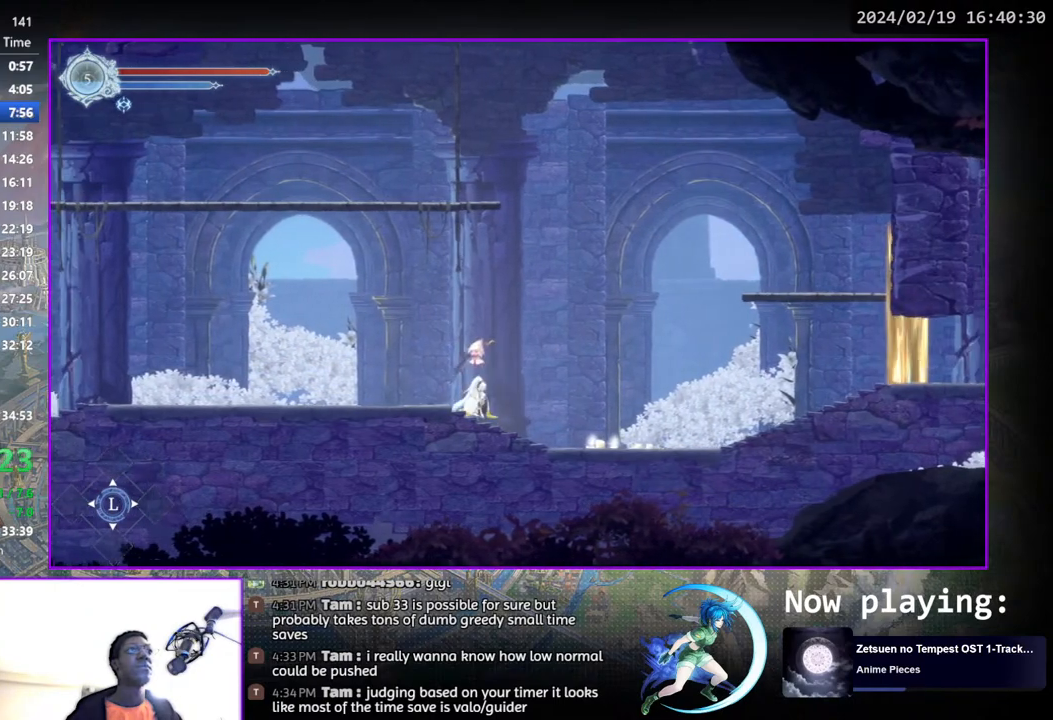
{"buttons": [], "left_stick": "center", "right_stick": "center", "events": [[150, "DPAD_RIGHT", "down"], [283, "DPAD_DOWN", "down"], [333, "DPAD_RIGHT", "up"], [367, "DPAD_DOWN", "up"]]}
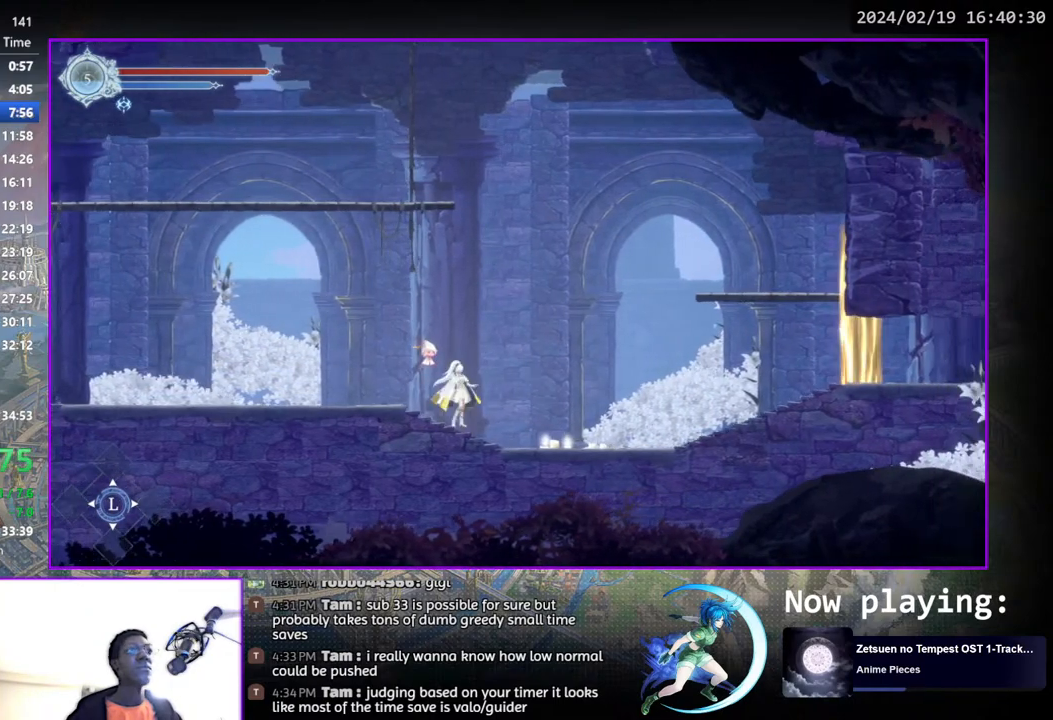
{"buttons": [], "left_stick": "center", "right_stick": "center", "events": [[83, "DPAD_LEFT", "down"], [167, "DPAD_LEFT", "up"], [233, "DPAD_RIGHT", "down"], [317, "DPAD_DOWN", "down"], [333, "DPAD_RIGHT", "up"], [350, "DPAD_DOWN", "up"]]}
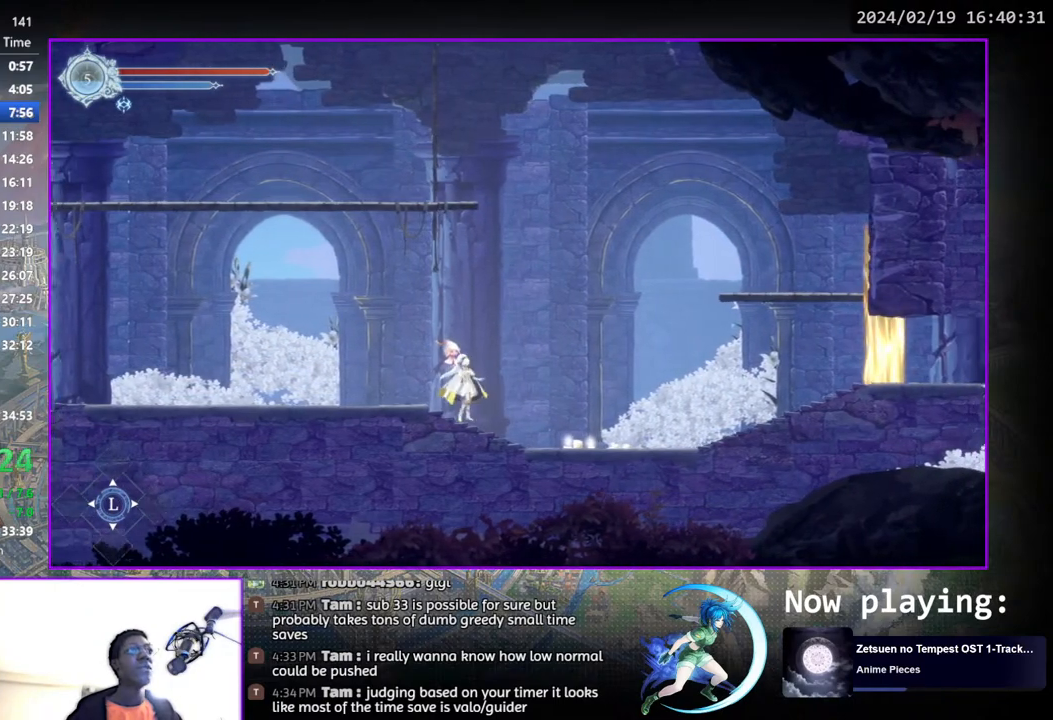
{"buttons": [], "left_stick": "center", "right_stick": "center", "events": [[250, "DPAD_RIGHT", "down"], [283, "DPAD_DOWN", "down"], [300, "DPAD_RIGHT", "up"], [317, "DPAD_DOWN", "up"]]}
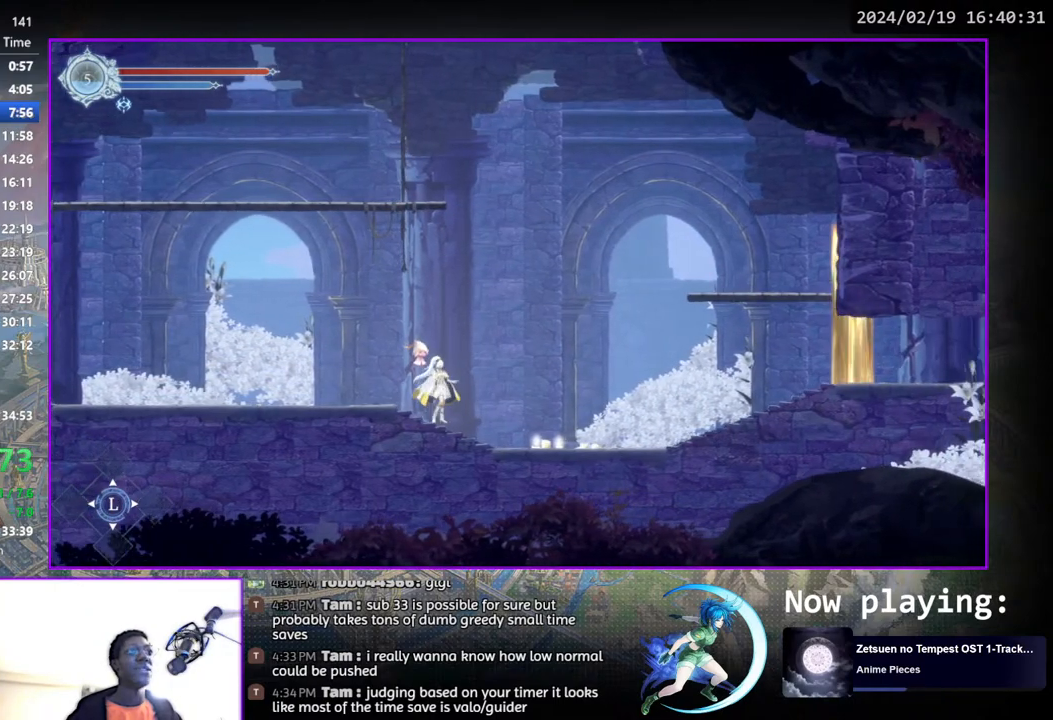
{"buttons": [], "left_stick": "center", "right_stick": "center", "events": []}
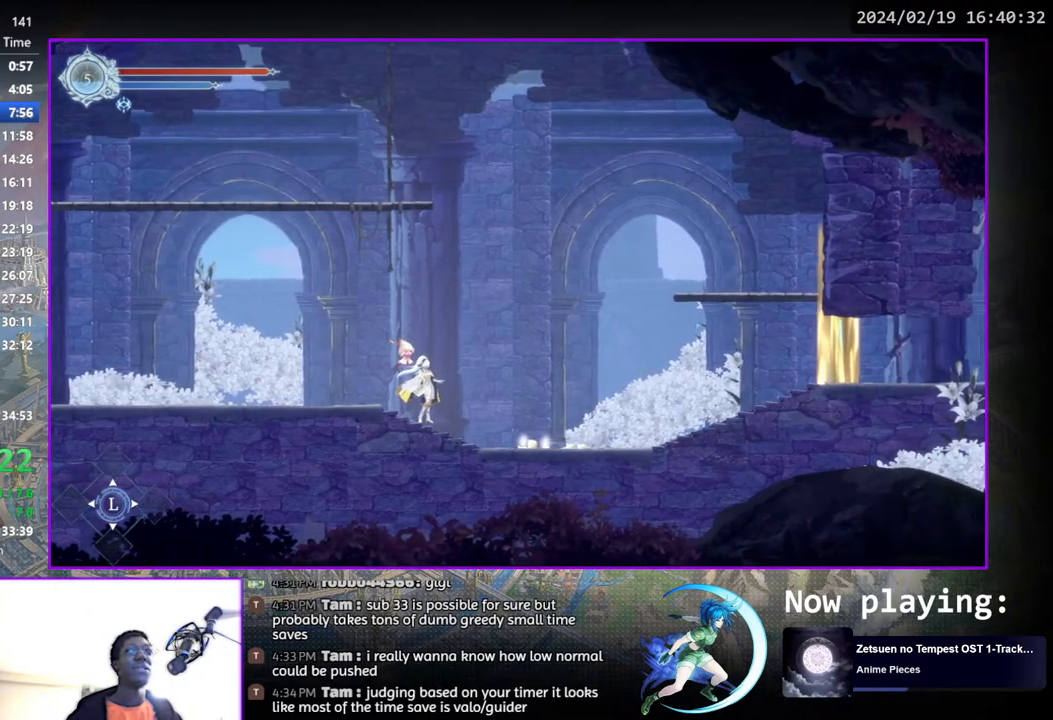
{"buttons": [], "left_stick": "center", "right_stick": "center", "events": []}
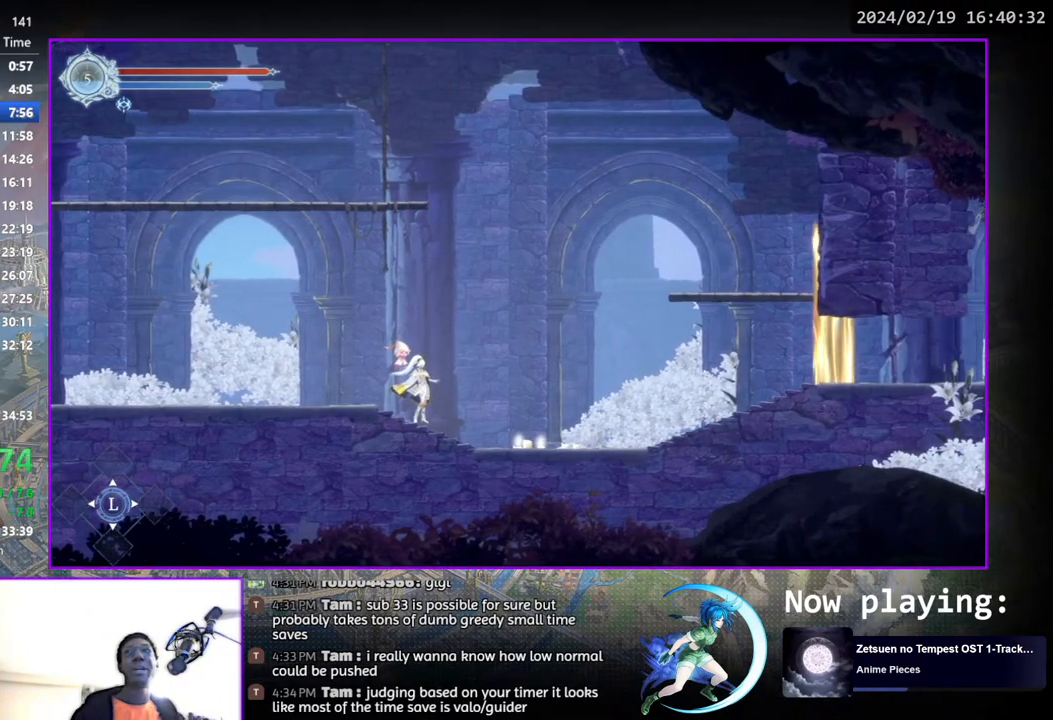
{"buttons": [], "left_stick": "center", "right_stick": "center", "events": []}
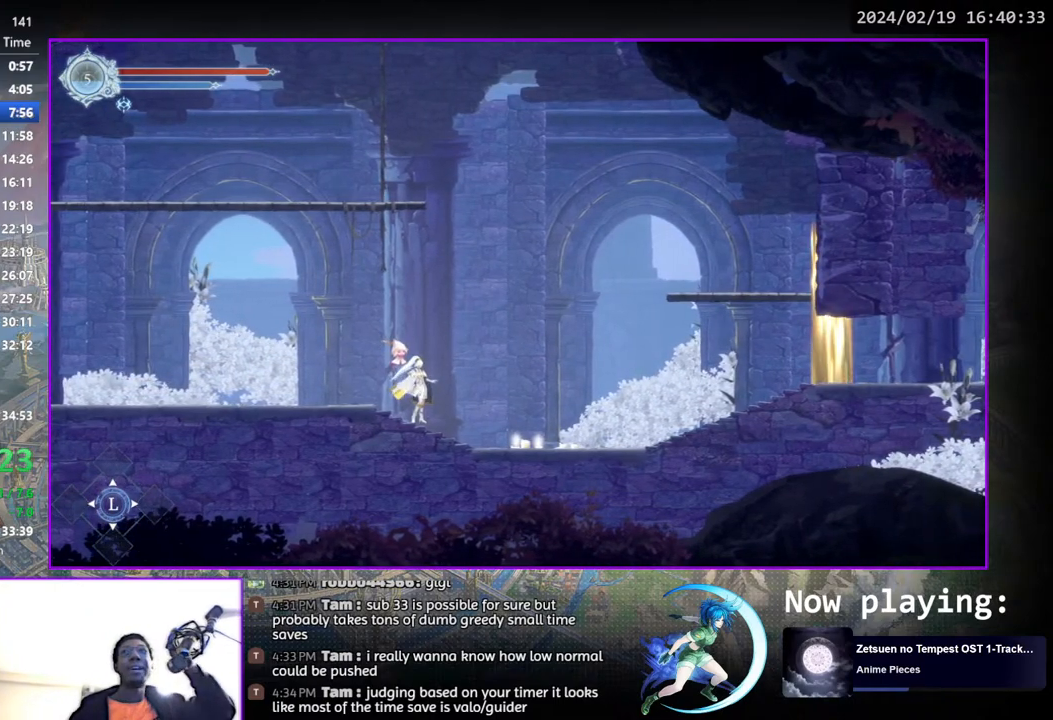
{"buttons": [], "left_stick": "center", "right_stick": "center", "events": []}
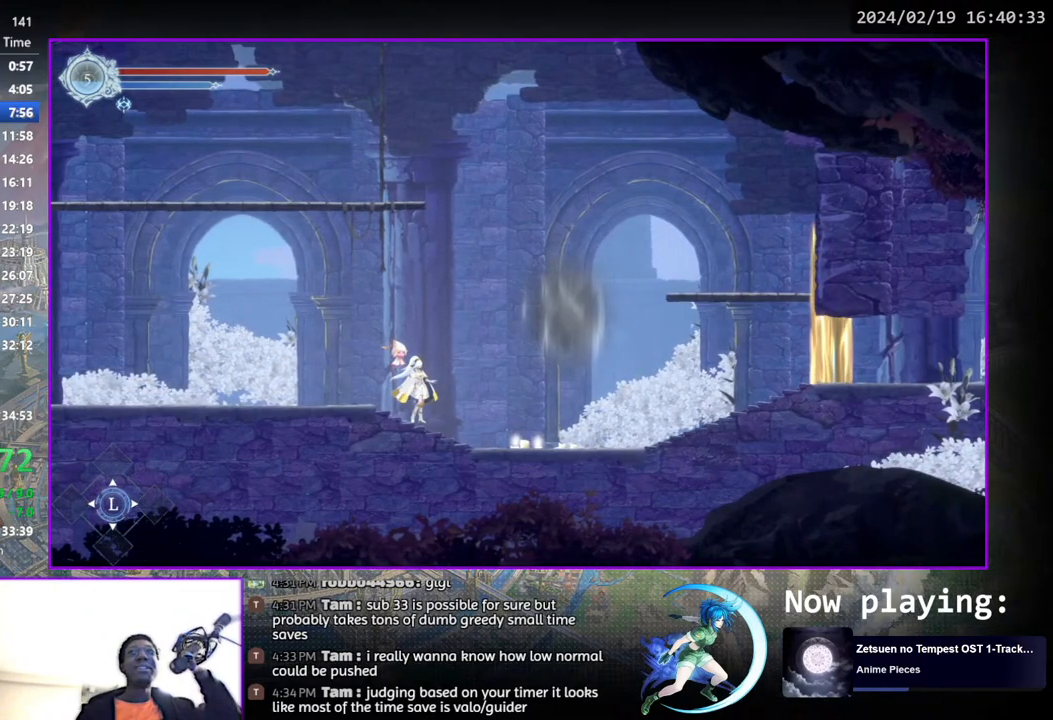
{"buttons": [], "left_stick": "center", "right_stick": "center", "events": []}
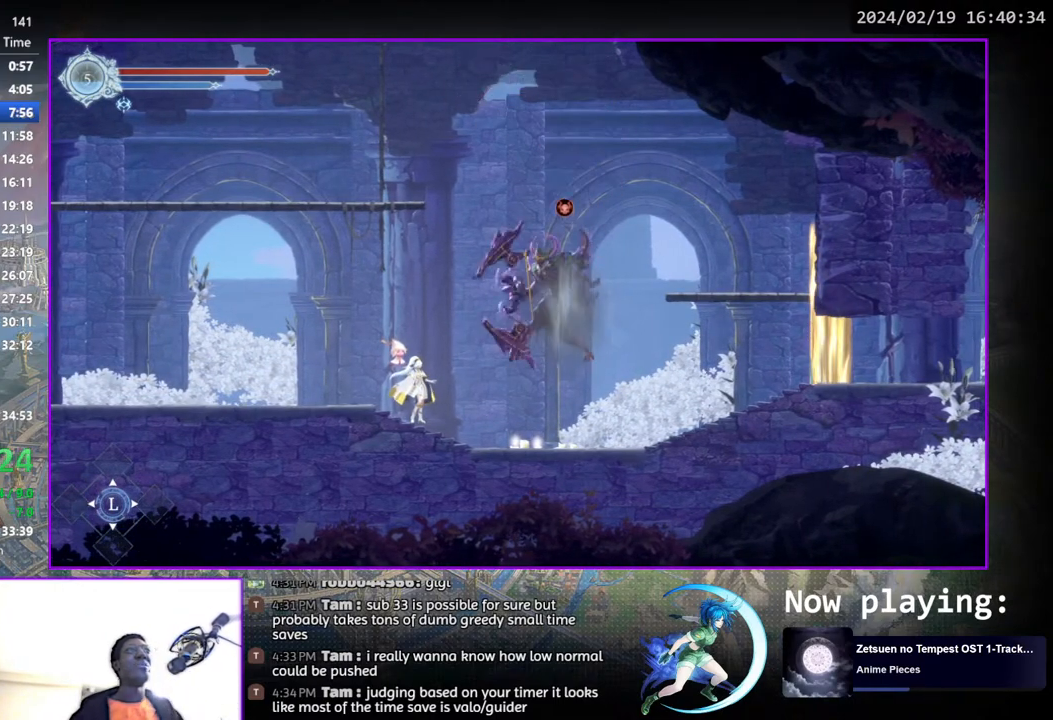
{"buttons": [], "left_stick": "center", "right_stick": "center", "events": []}
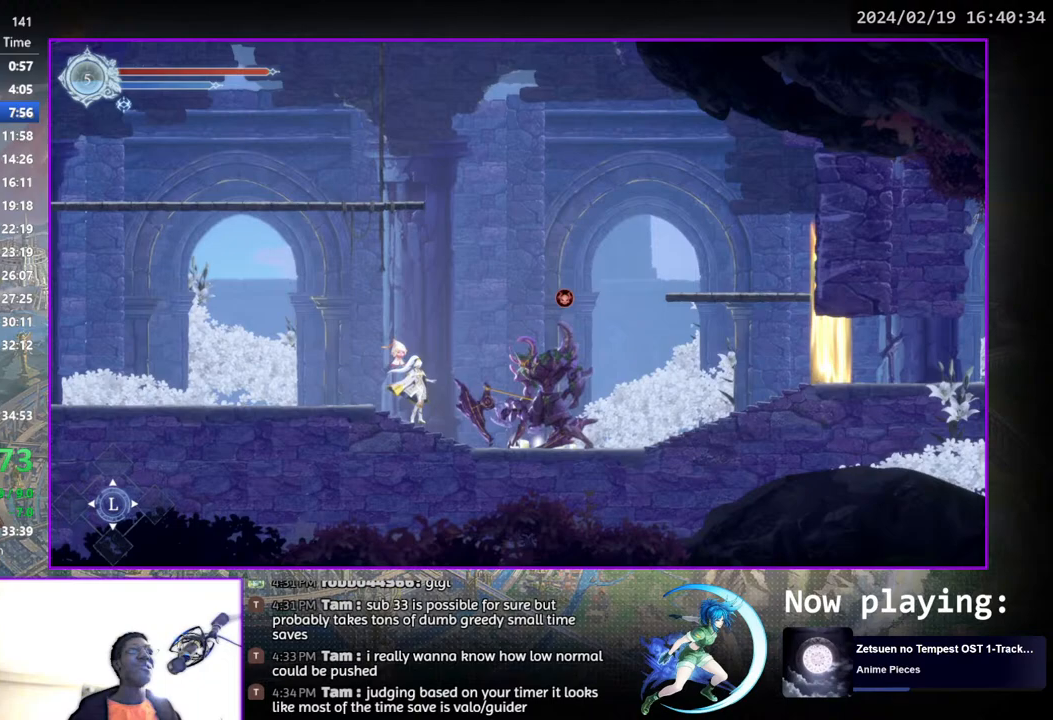
{"buttons": [], "left_stick": "center", "right_stick": "center", "events": [[300, "TRIANGLE", "down"], [433, "DPAD_DOWN", "down"], [450, "TRIANGLE", "up"], [500, "DPAD_DOWN", "up"]]}
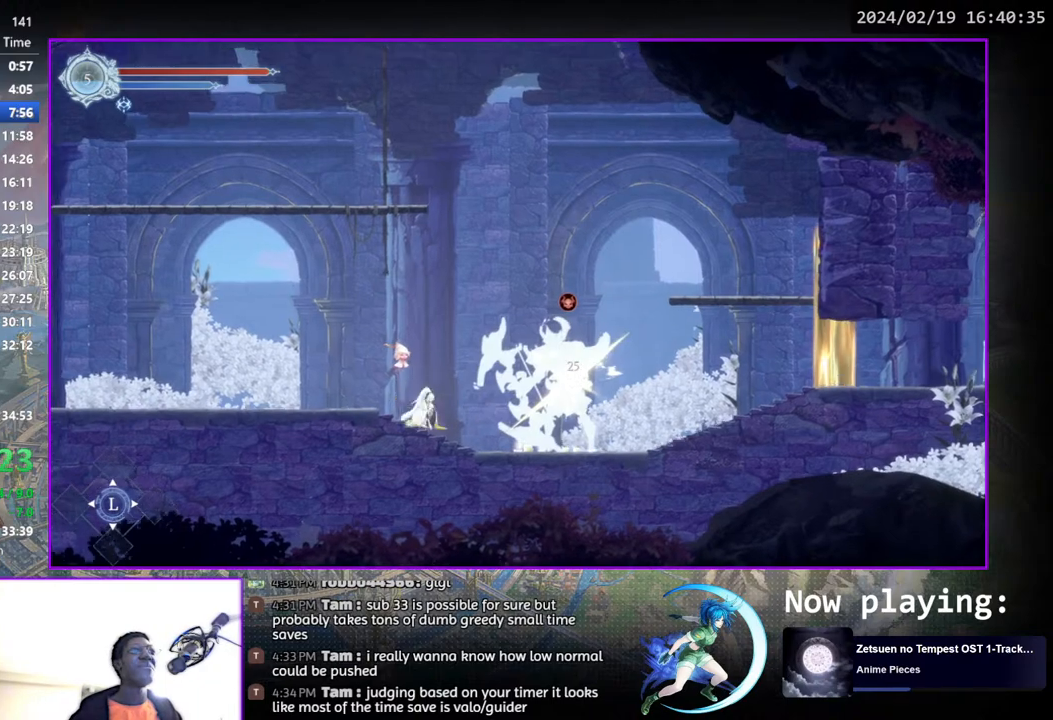
{"buttons": [], "left_stick": "center", "right_stick": "center", "events": [[33, "TRIANGLE", "down"], [183, "DPAD_DOWN", "down"], [217, "TRIANGLE", "up"], [233, "DPAD_DOWN", "up"], [283, "TRIANGLE", "down"], [450, "DPAD_DOWN", "down"], [467, "TRIANGLE", "up"], [483, "DPAD_DOWN", "up"]]}
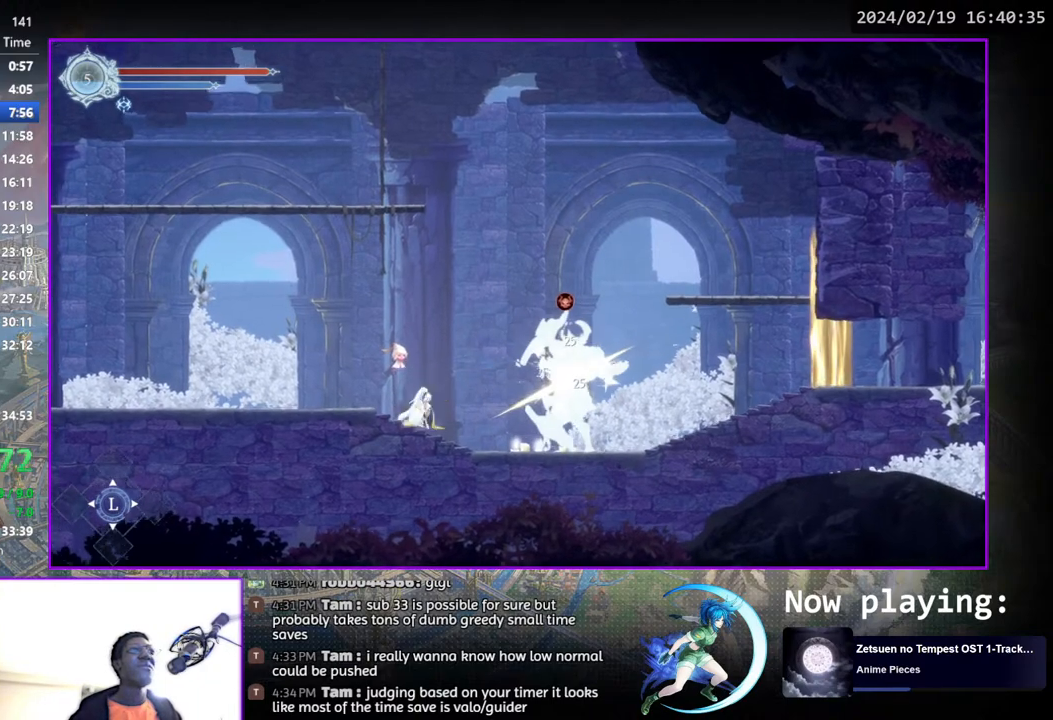
{"buttons": [], "left_stick": "center", "right_stick": "center", "events": [[33, "TRIANGLE", "down"], [183, "DPAD_DOWN", "down"], [217, "TRIANGLE", "up"], [233, "DPAD_DOWN", "up"], [267, "TRIANGLE", "down"], [433, "DPAD_DOWN", "down"], [450, "TRIANGLE", "up"], [483, "DPAD_DOWN", "up"]]}
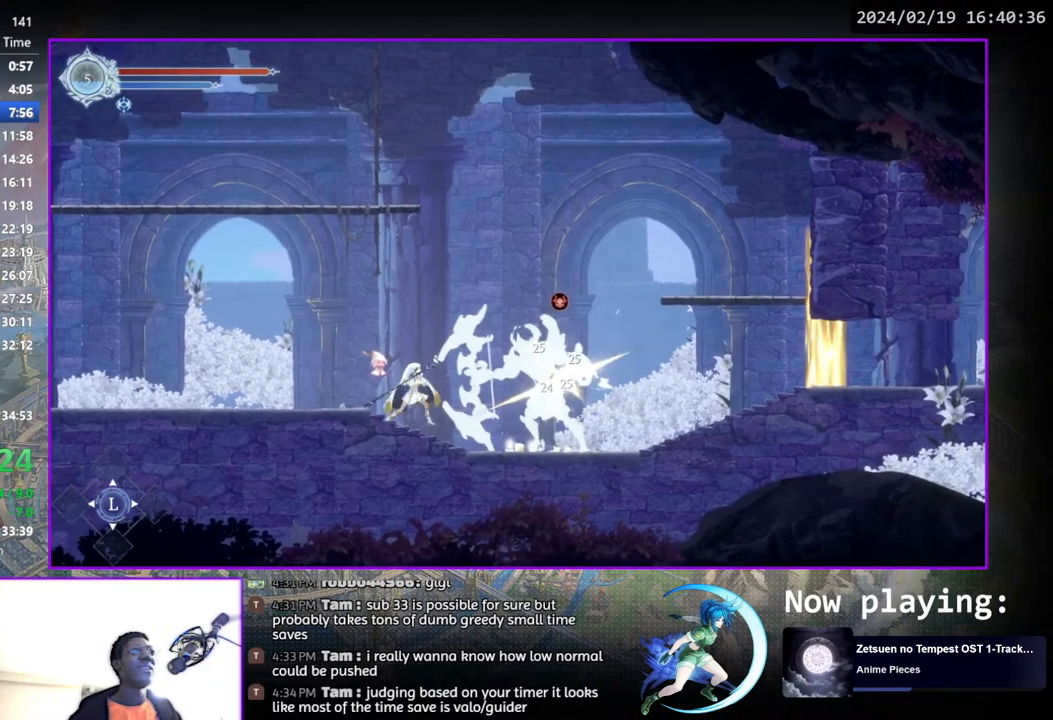
{"buttons": [], "left_stick": "center", "right_stick": "center", "events": [[17, "TRIANGLE", "down"], [183, "TRIANGLE", "up"], [200, "DPAD_DOWN", "down"], [233, "DPAD_DOWN", "up"], [250, "TRIANGLE", "down"], [433, "TRIANGLE", "up"], [450, "DPAD_DOWN", "down"], [467, "DPAD_DOWN", "up"]]}
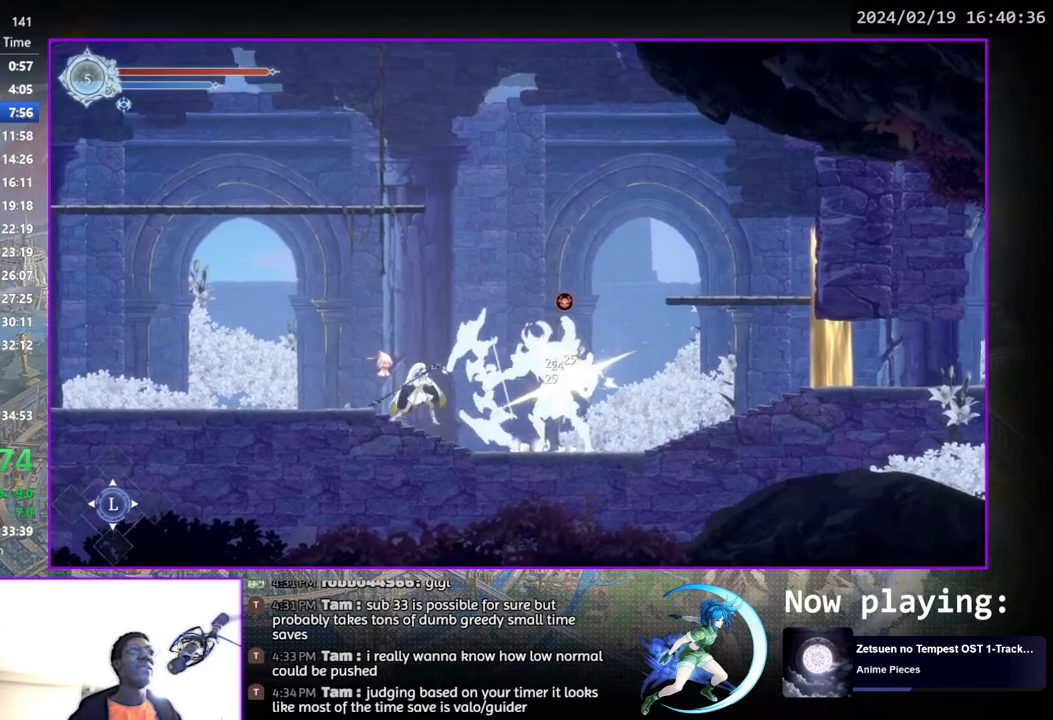
{"buttons": ["TRIANGLE"], "left_stick": "center", "right_stick": "center", "events": [[17, "TRIANGLE", "down"], [183, "DPAD_DOWN", "down"], [183, "TRIANGLE", "up"], [233, "DPAD_DOWN", "up"], [267, "TRIANGLE", "down"], [433, "TRIANGLE", "up"], [450, "DPAD_DOWN", "down"], [500, "DPAD_DOWN", "up"], [500, "TRIANGLE", "down"]]}
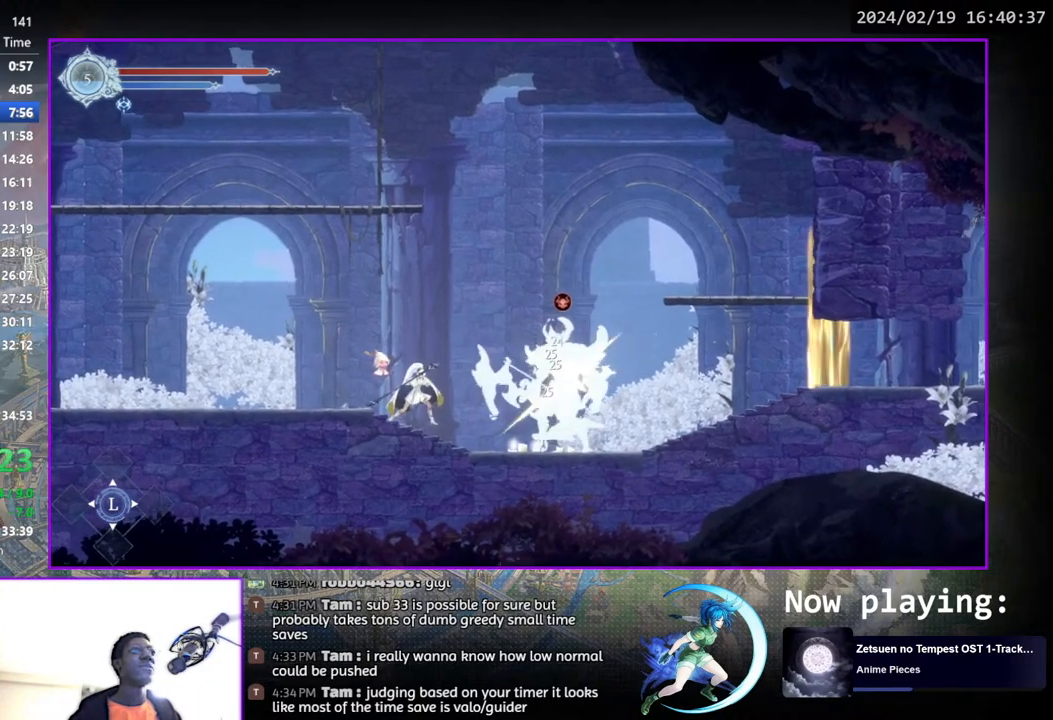
{"buttons": ["TRIANGLE"], "left_stick": "center", "right_stick": "center", "events": [[183, "TRIANGLE", "up"], [267, "TRIANGLE", "down"], [367, "TRIANGLE", "up"], [400, "DPAD_DOWN", "down"], [450, "DPAD_DOWN", "up"], [500, "TRIANGLE", "down"]]}
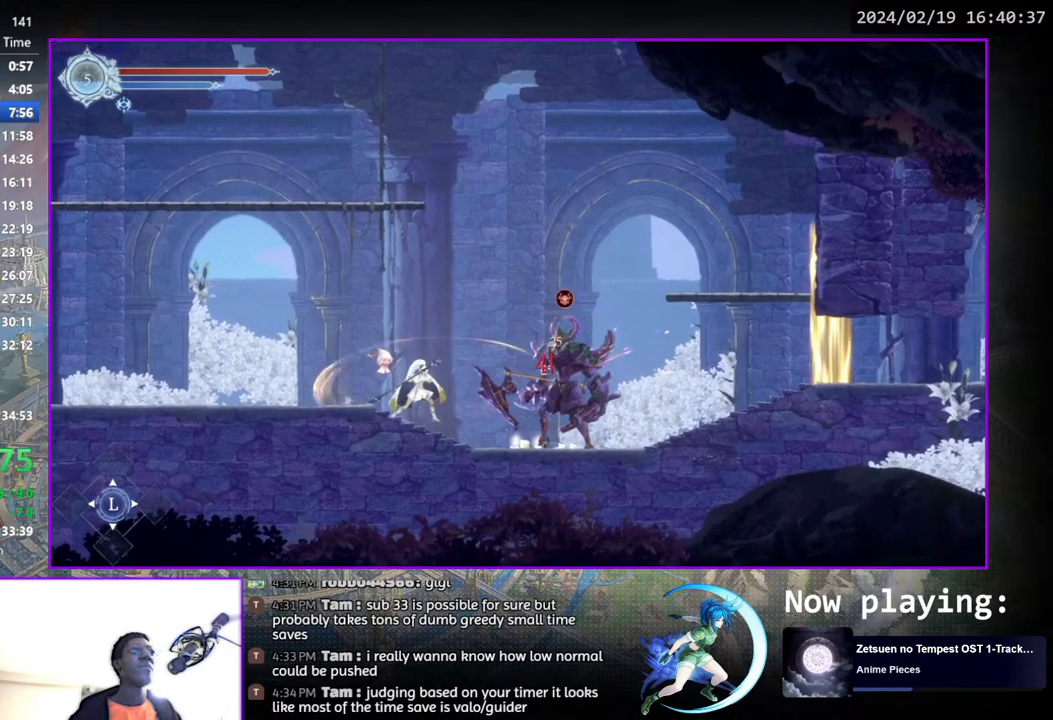
{"buttons": ["TRIANGLE"], "left_stick": "center", "right_stick": "center", "events": [[167, "DPAD_DOWN", "down"], [200, "TRIANGLE", "up"], [217, "DPAD_DOWN", "up"], [250, "TRIANGLE", "down"], [417, "DPAD_DOWN", "down"], [433, "TRIANGLE", "up"], [450, "DPAD_DOWN", "up"], [500, "TRIANGLE", "down"]]}
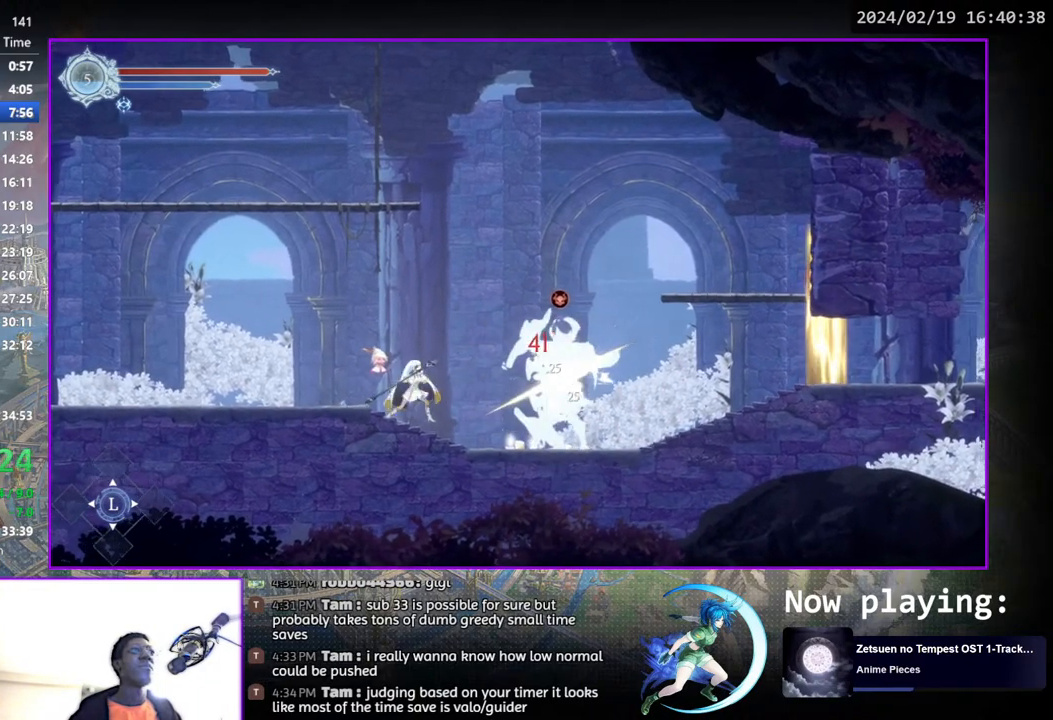
{"buttons": [], "left_stick": "center", "right_stick": "center", "events": [[167, "DPAD_DOWN", "down"], [200, "DPAD_DOWN", "up"], [200, "TRIANGLE", "up"], [267, "TRIANGLE", "down"], [433, "DPAD_DOWN", "down"], [433, "TRIANGLE", "up"], [467, "DPAD_DOWN", "up"]]}
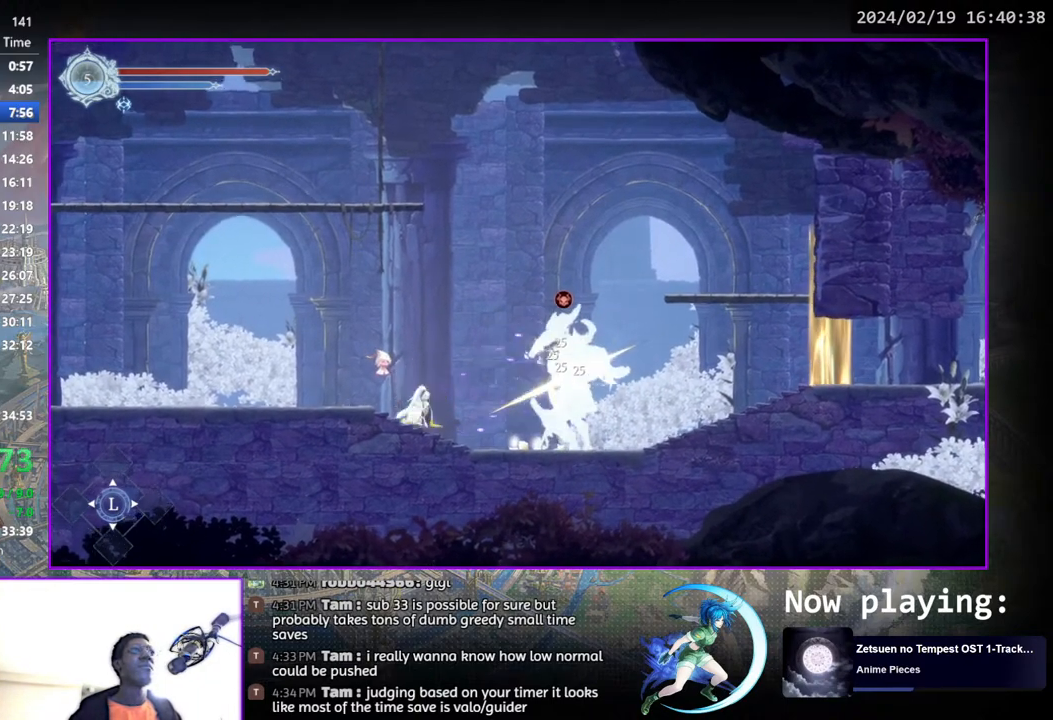
{"buttons": [], "left_stick": "center", "right_stick": "center", "events": [[17, "TRIANGLE", "down"], [183, "DPAD_DOWN", "down"], [200, "TRIANGLE", "up"], [233, "DPAD_DOWN", "up"], [283, "TRIANGLE", "down"], [450, "DPAD_DOWN", "down"], [450, "TRIANGLE", "up"], [483, "DPAD_DOWN", "up"]]}
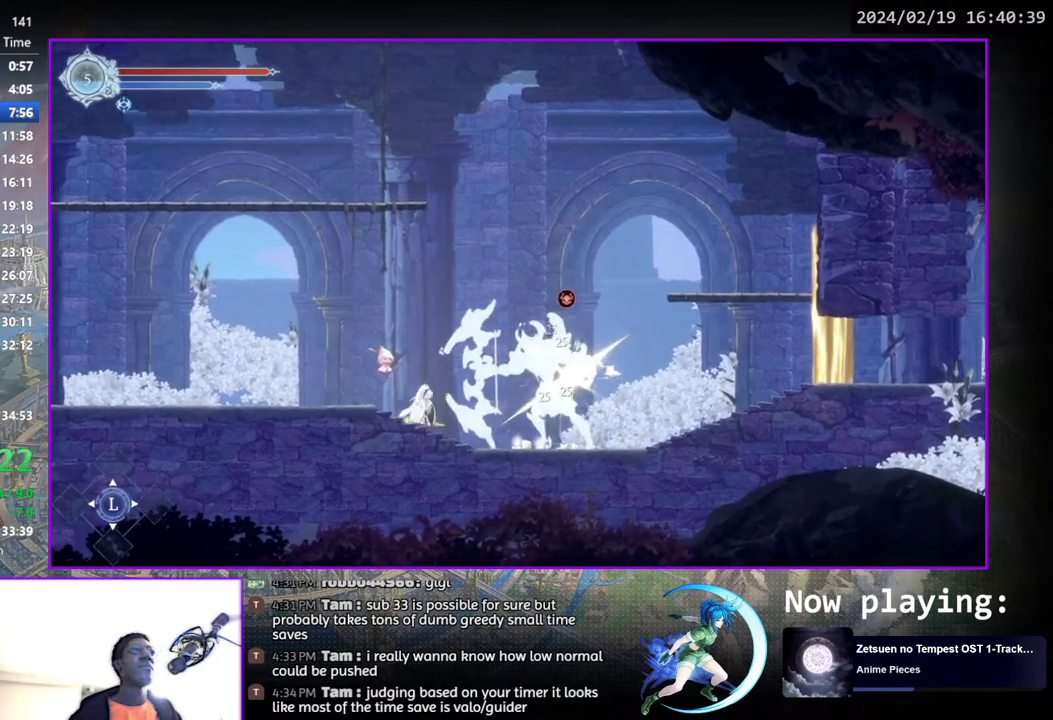
{"buttons": ["TRIANGLE"], "left_stick": "center", "right_stick": "center", "events": [[17, "TRIANGLE", "down"], [200, "DPAD_DOWN", "down"], [200, "TRIANGLE", "up"], [217, "DPAD_DOWN", "up"], [267, "TRIANGLE", "down"], [417, "DPAD_DOWN", "down"], [450, "TRIANGLE", "up"], [483, "DPAD_DOWN", "up"], [500, "TRIANGLE", "down"]]}
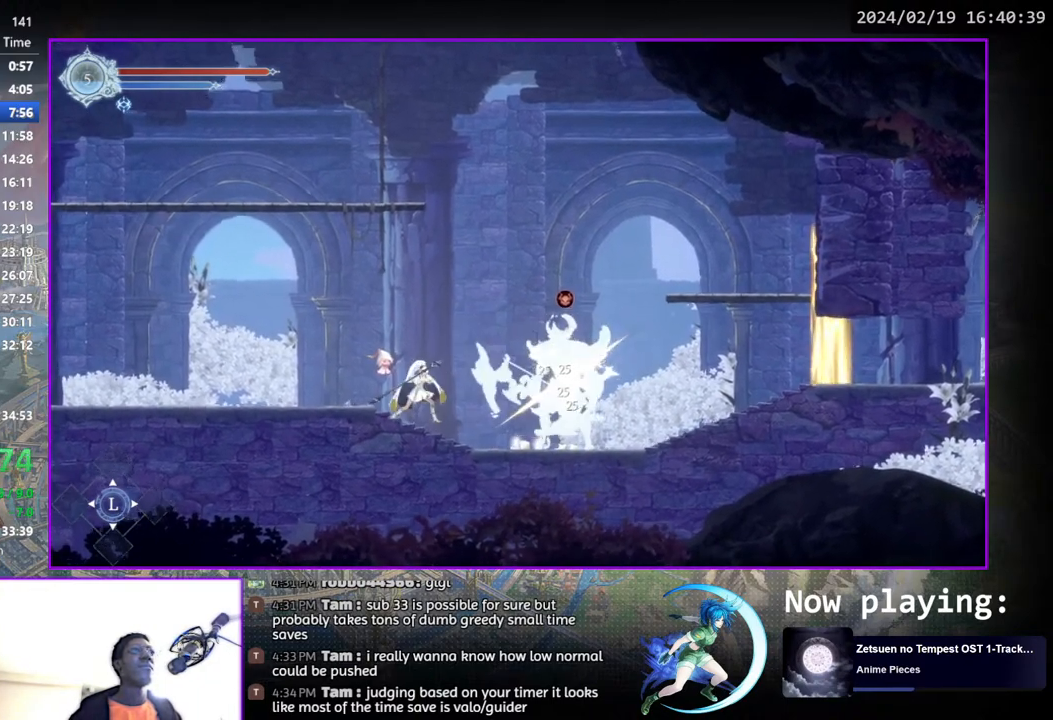
{"buttons": ["TRIANGLE"], "left_stick": "center", "right_stick": "center", "events": [[183, "TRIANGLE", "up"], [200, "DPAD_DOWN", "down"], [233, "DPAD_DOWN", "up"], [267, "TRIANGLE", "down"], [433, "DPAD_DOWN", "down"], [450, "TRIANGLE", "up"], [467, "DPAD_DOWN", "up"], [500, "TRIANGLE", "down"]]}
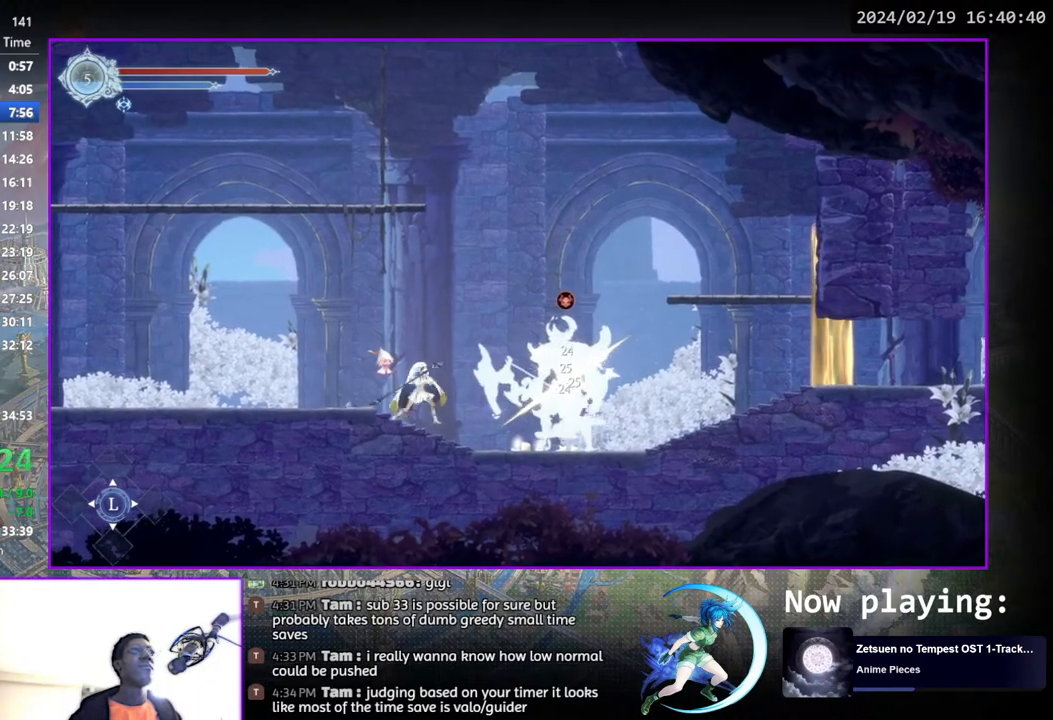
{"buttons": ["TRIANGLE"], "left_stick": "center", "right_stick": "center", "events": [[183, "DPAD_DOWN", "down"], [183, "TRIANGLE", "up"], [217, "DPAD_DOWN", "up"], [250, "TRIANGLE", "down"], [417, "DPAD_DOWN", "down"], [450, "TRIANGLE", "up"], [483, "DPAD_DOWN", "up"], [500, "TRIANGLE", "down"]]}
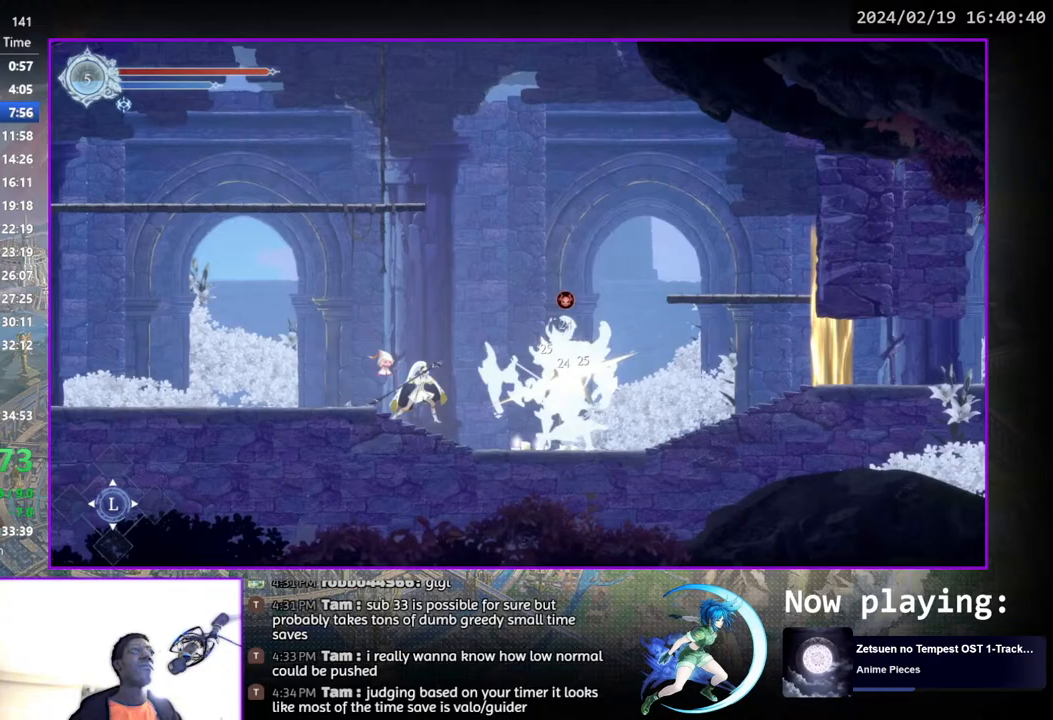
{"buttons": [], "left_stick": "center", "right_stick": "center", "events": [[167, "DPAD_DOWN", "down"], [200, "TRIANGLE", "up"], [217, "DPAD_DOWN", "up"], [250, "TRIANGLE", "down"], [417, "DPAD_DOWN", "down"], [433, "TRIANGLE", "up"], [467, "DPAD_DOWN", "up"]]}
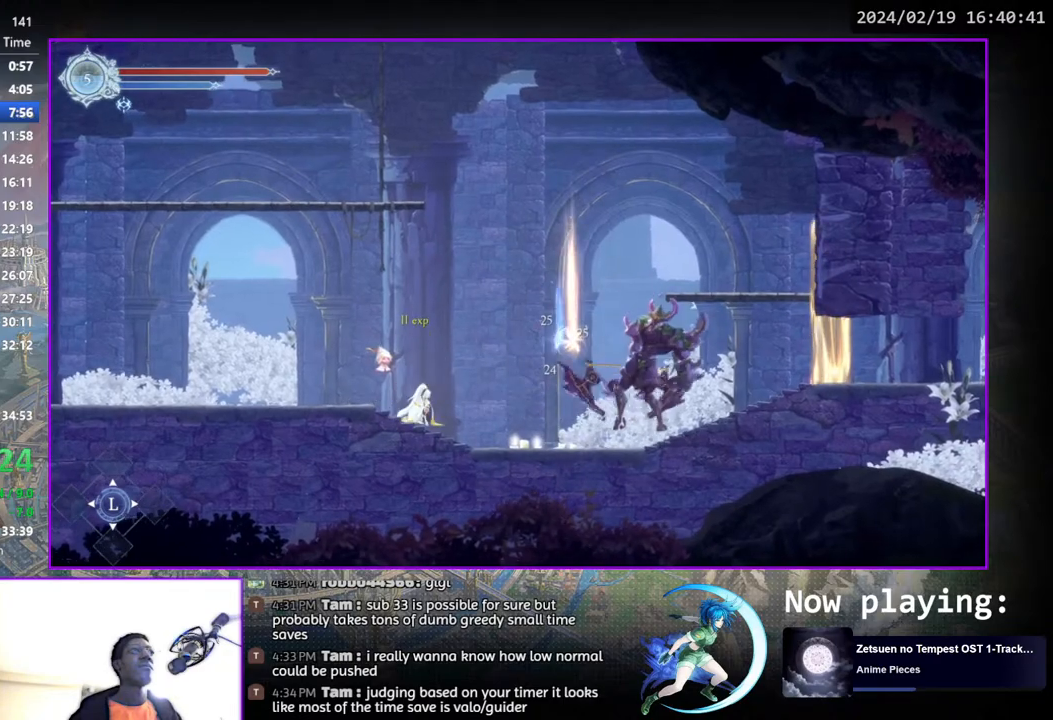
{"buttons": ["DPAD_RIGHT"], "left_stick": "center", "right_stick": "center", "events": [[150, "DPAD_RIGHT", "down"]]}
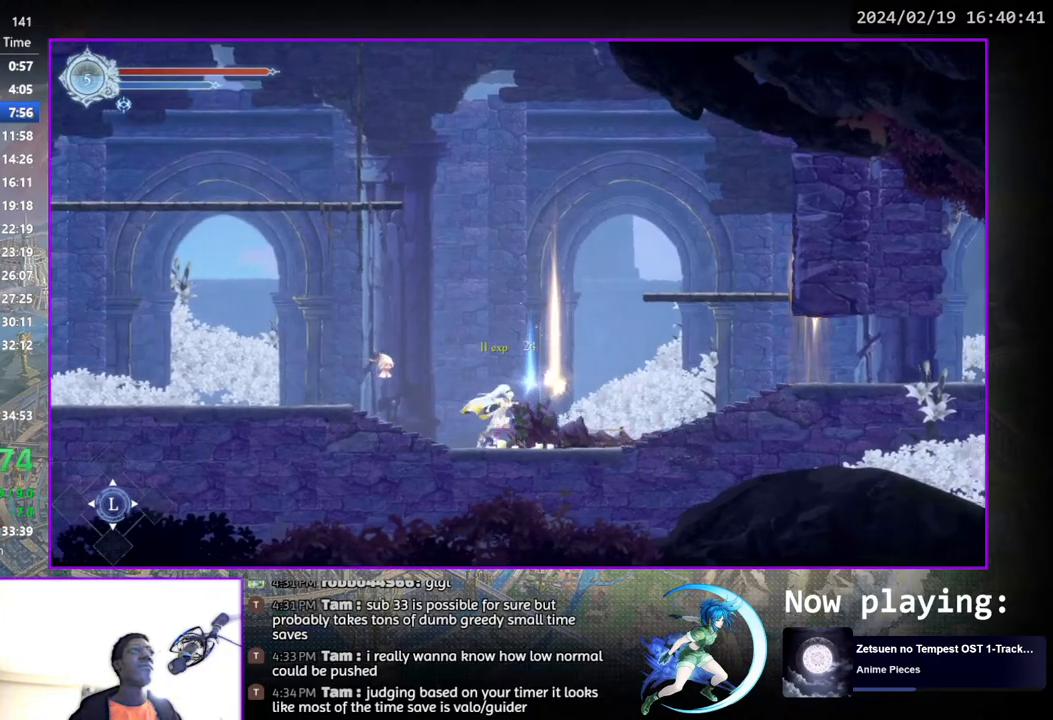
{"buttons": [], "left_stick": "center", "right_stick": "center", "events": [[150, "DPAD_RIGHT", "up"], [183, "DPAD_UP", "down"], [217, "CROSS", "down"], [250, "DPAD_UP", "up"], [267, "CROSS", "up"], [350, "DPAD_UP", "down"], [417, "CROSS", "down"], [433, "DPAD_UP", "up"], [500, "CROSS", "up"]]}
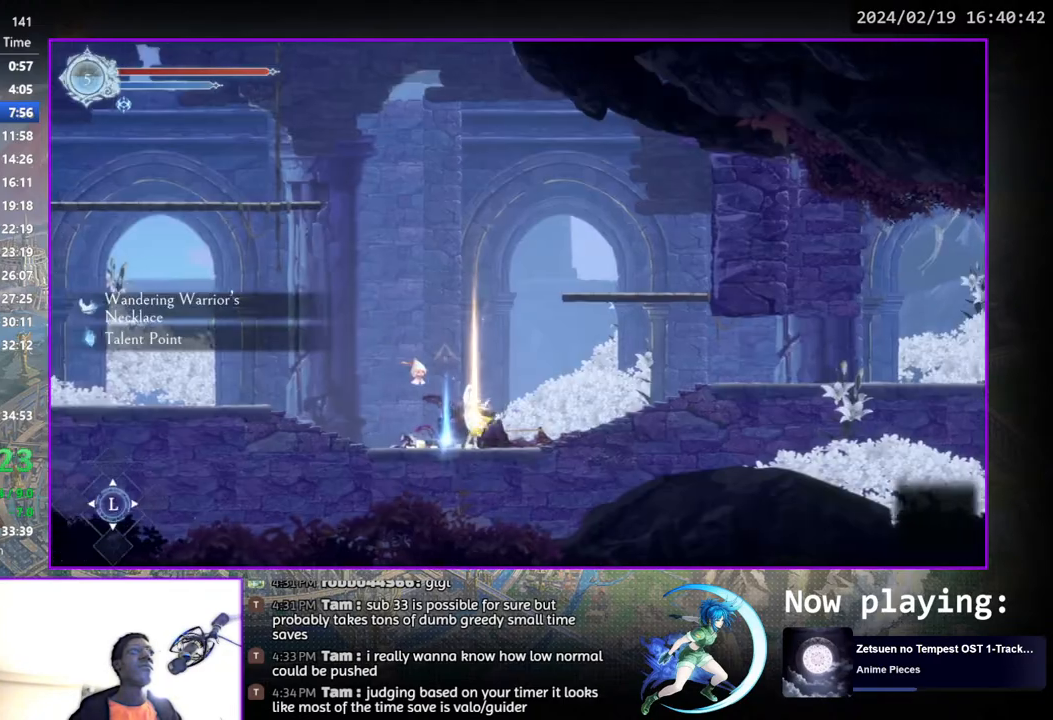
{"buttons": ["TOUCHPAD"], "left_stick": "center", "right_stick": "center", "events": [[67, "DPAD_RIGHT", "down"], [100, "DPAD_RIGHT", "up"], [400, "TOUCHPAD", "down"]]}
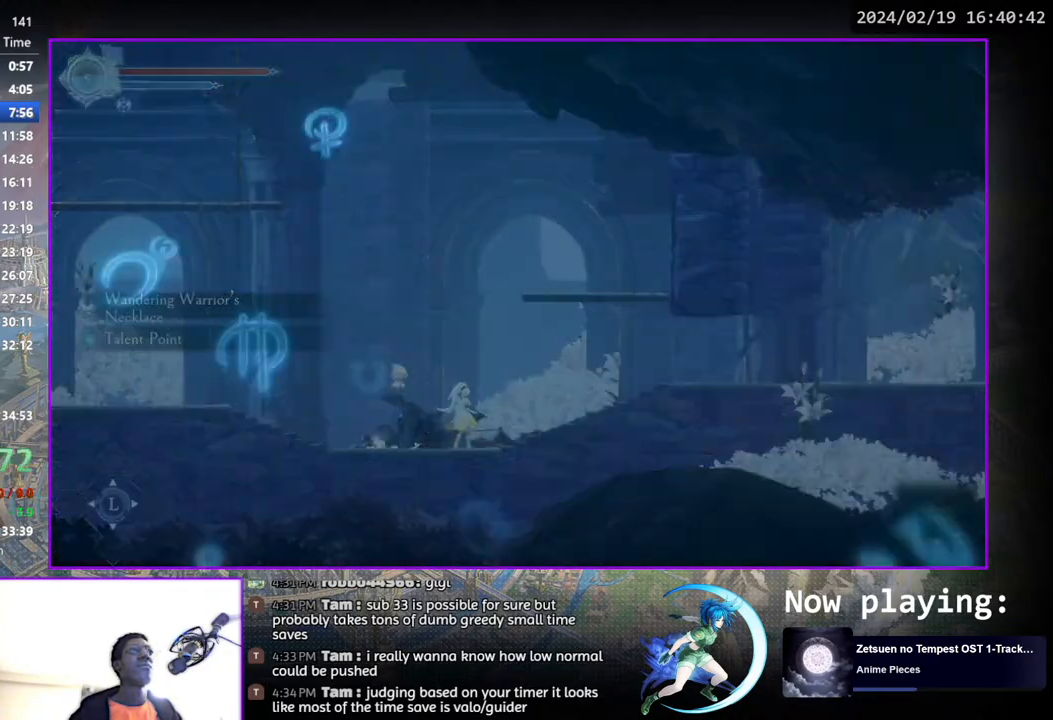
{"buttons": ["DPAD_UP", "DPAD_LEFT"], "left_stick": "center", "right_stick": "center", "events": [[17, "TOUCHPAD", "up"], [200, "DPAD_LEFT", "down"], [283, "DPAD_UP", "down"]]}
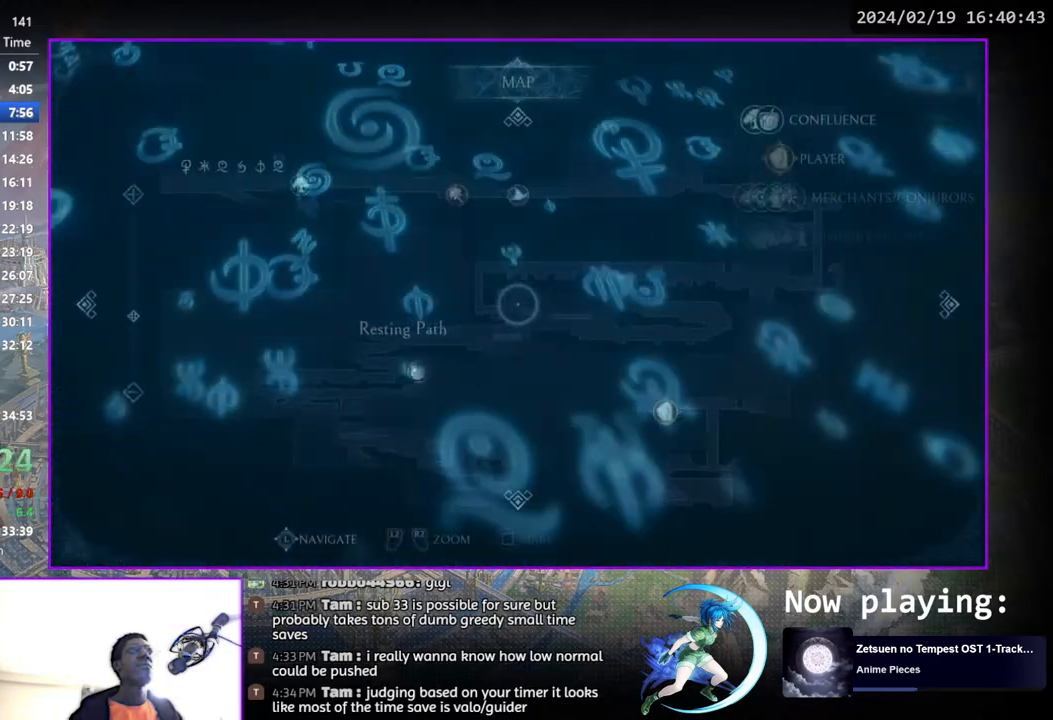
{"buttons": [], "left_stick": "center", "right_stick": "center", "events": [[117, "DPAD_UP", "up"], [333, "DPAD_UP", "down"], [500, "DPAD_LEFT", "up"], [500, "DPAD_UP", "up"]]}
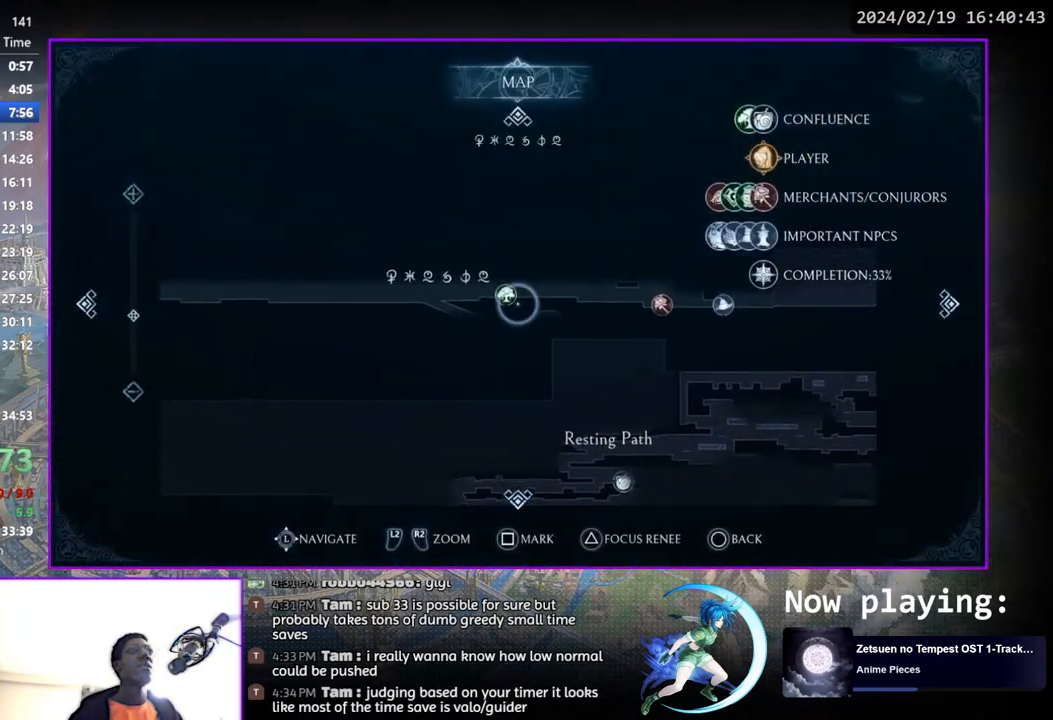
{"buttons": ["CROSS"], "left_stick": "center", "right_stick": "center", "events": [[333, "CROSS", "down"], [400, "CROSS", "up"], [483, "CROSS", "down"]]}
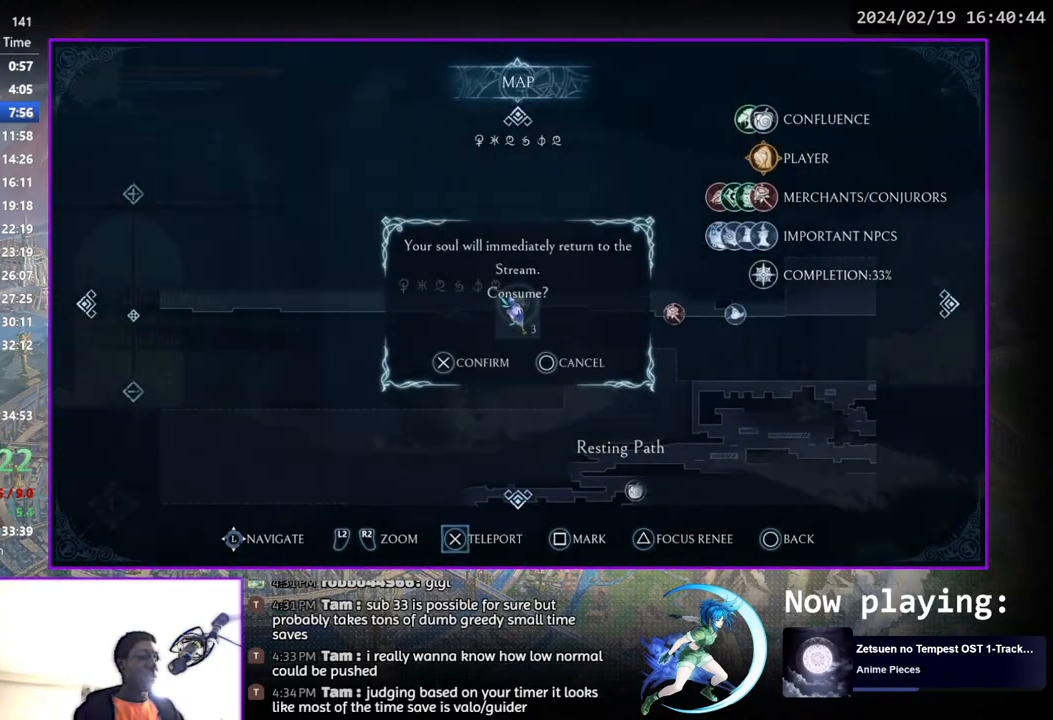
{"buttons": [], "left_stick": "center", "right_stick": "center", "events": [[17, "CROSS", "up"]]}